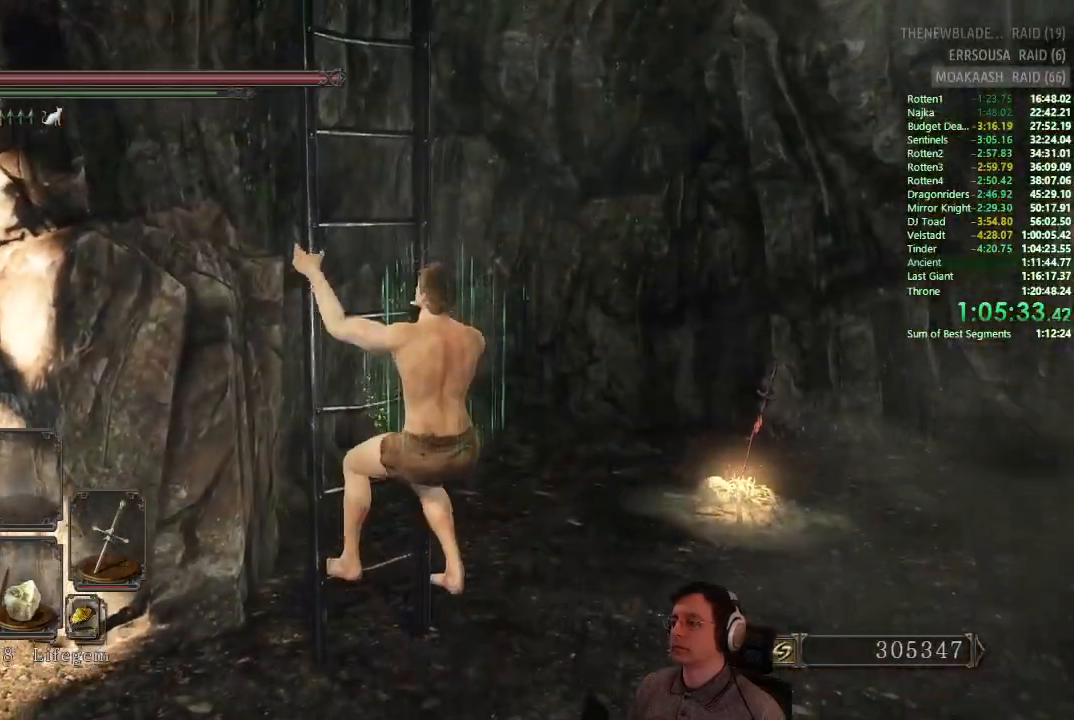
Gameplay with a controller (PlayStation layout); each line is a JSON object with the inputs held at the frame after it. "button_events" lists button changes between this image and that frame as [ms after this image, input, new state], when the widget could be followed in between (sticks are given only as held states). This document gives stick clicks only as held states, not as events. Not read: L1 L2 R1 R2.
{"buttons": ["CIRCLE"], "left_stick": "up", "right_stick": "center", "button_events": []}
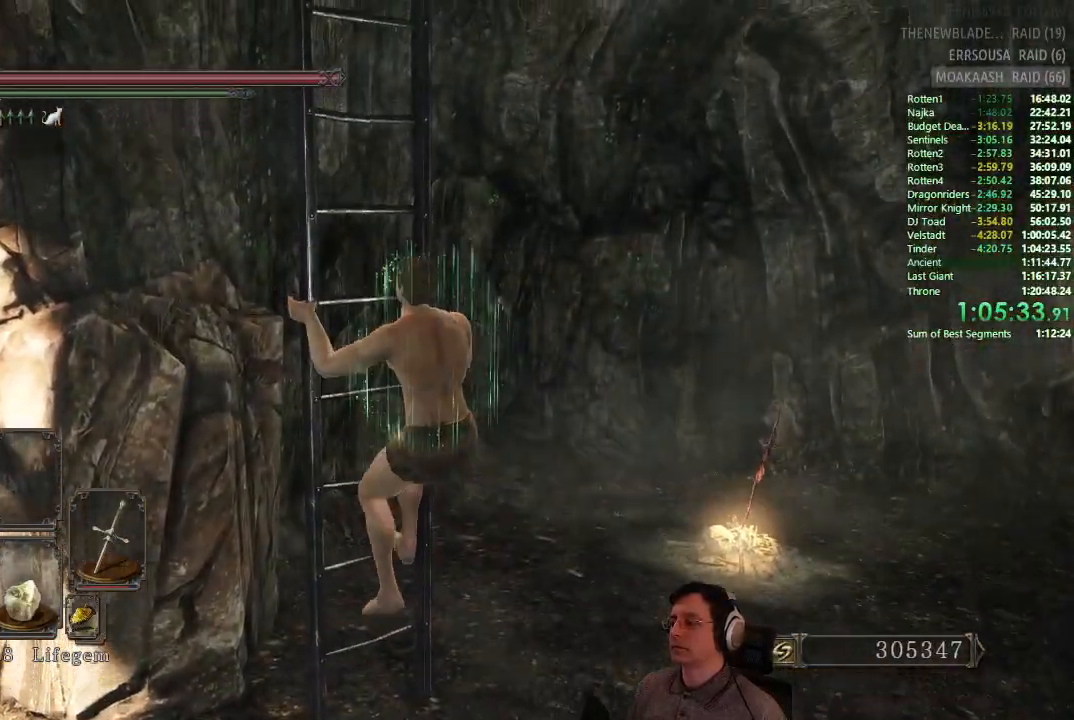
{"buttons": ["CIRCLE"], "left_stick": "up", "right_stick": "center", "button_events": []}
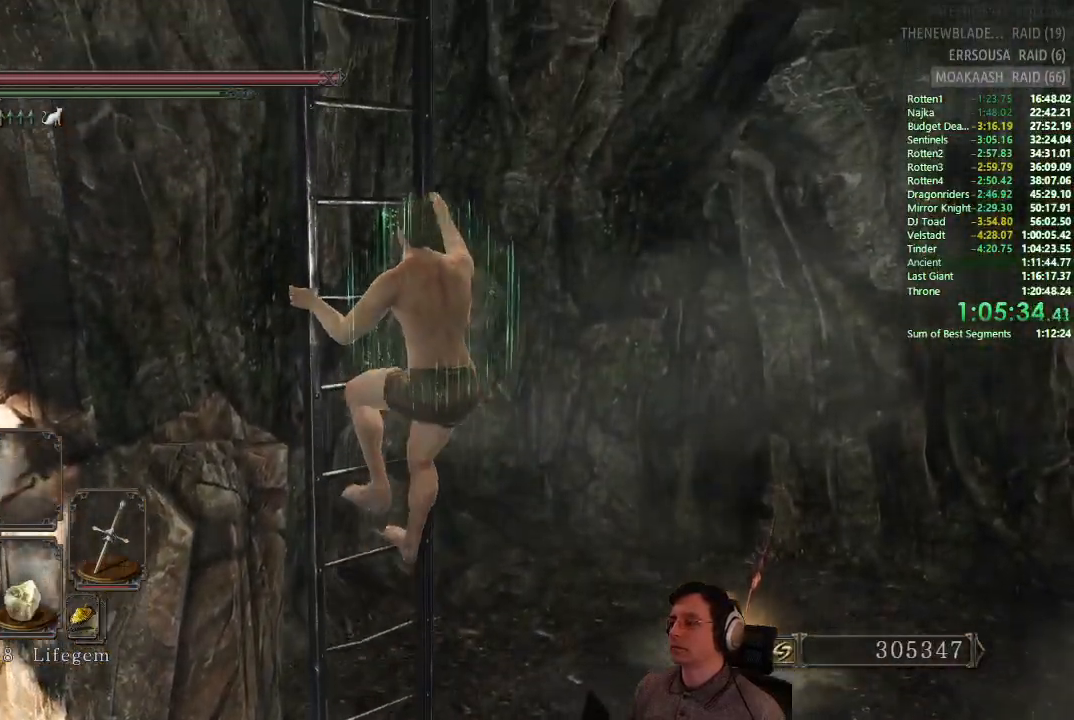
{"buttons": ["CIRCLE"], "left_stick": "up", "right_stick": "center", "button_events": []}
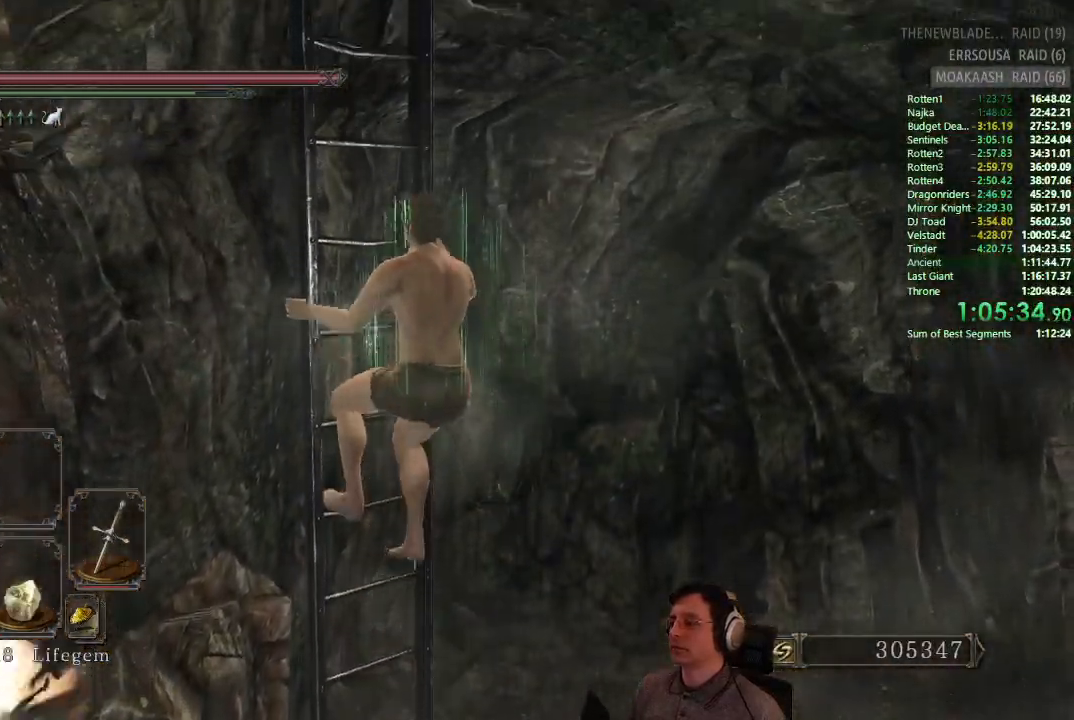
{"buttons": ["CIRCLE"], "left_stick": "up", "right_stick": "center", "button_events": []}
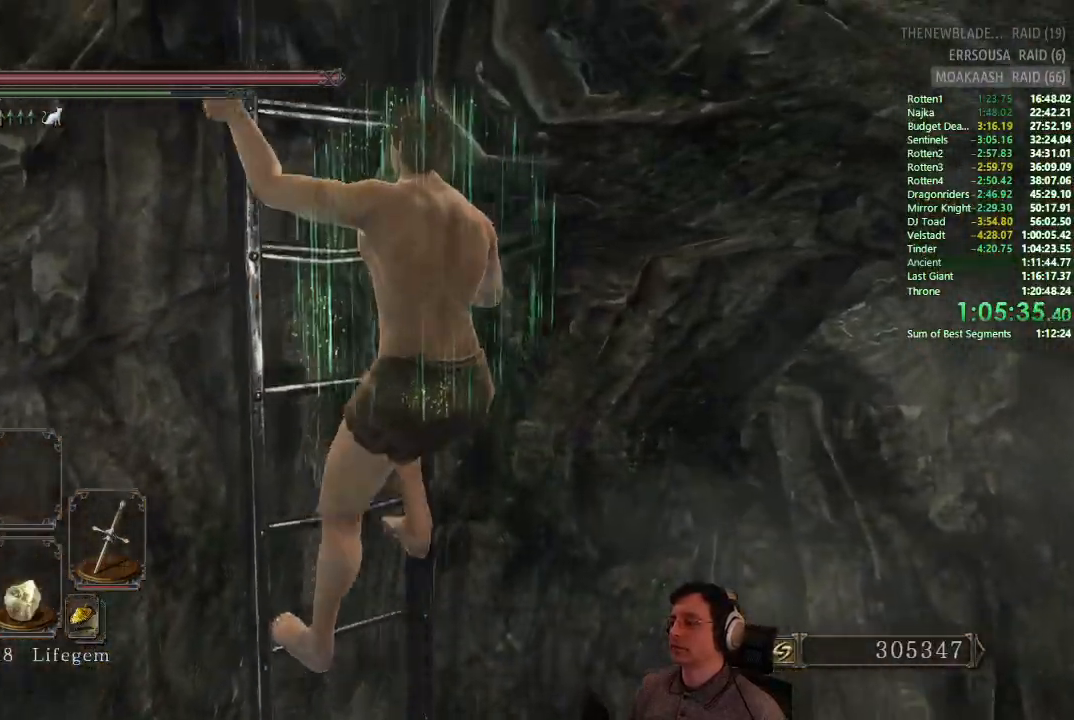
{"buttons": ["CIRCLE"], "left_stick": "up", "right_stick": "center", "button_events": []}
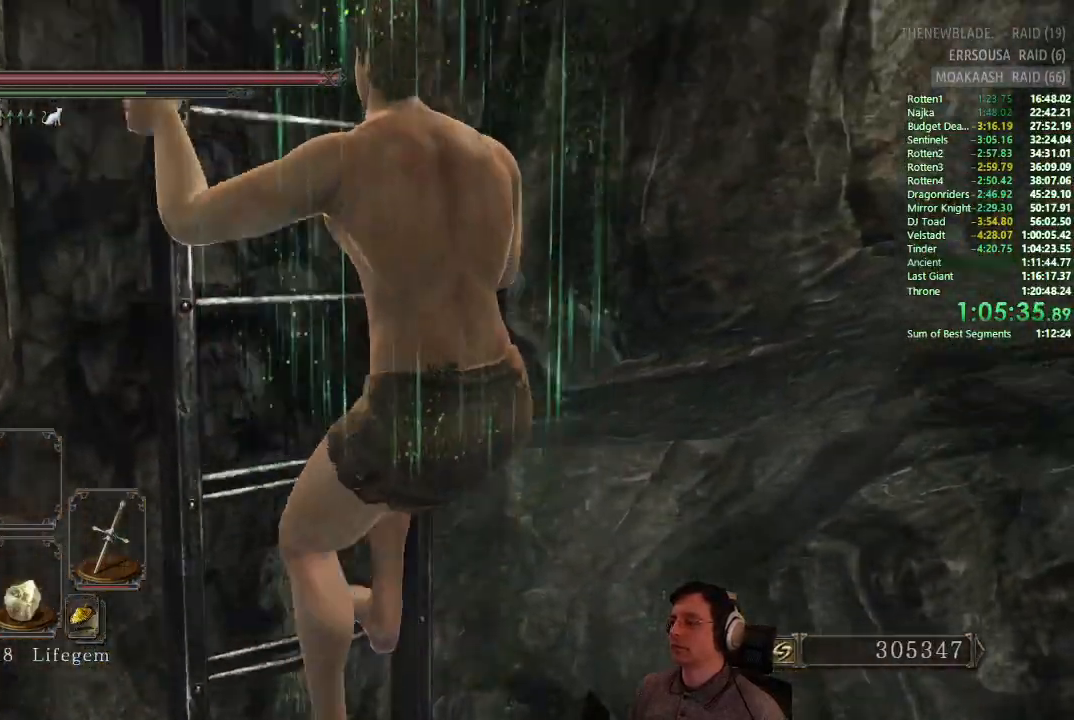
{"buttons": ["CIRCLE"], "left_stick": "up", "right_stick": "center", "button_events": []}
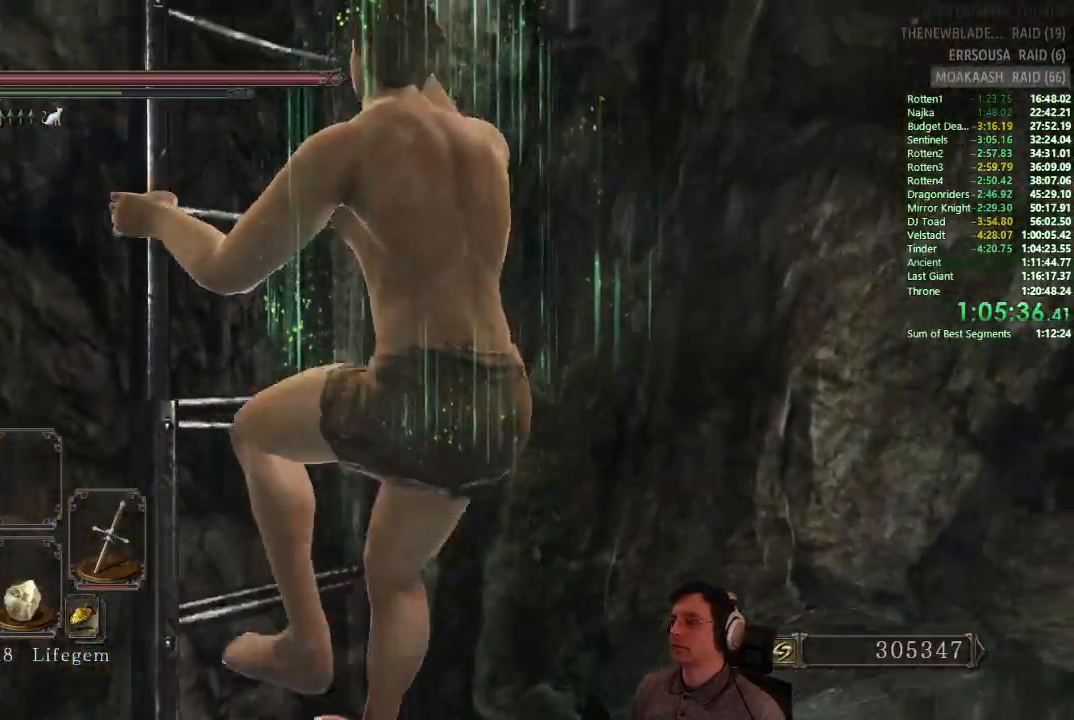
{"buttons": ["CIRCLE"], "left_stick": "up", "right_stick": "center", "button_events": []}
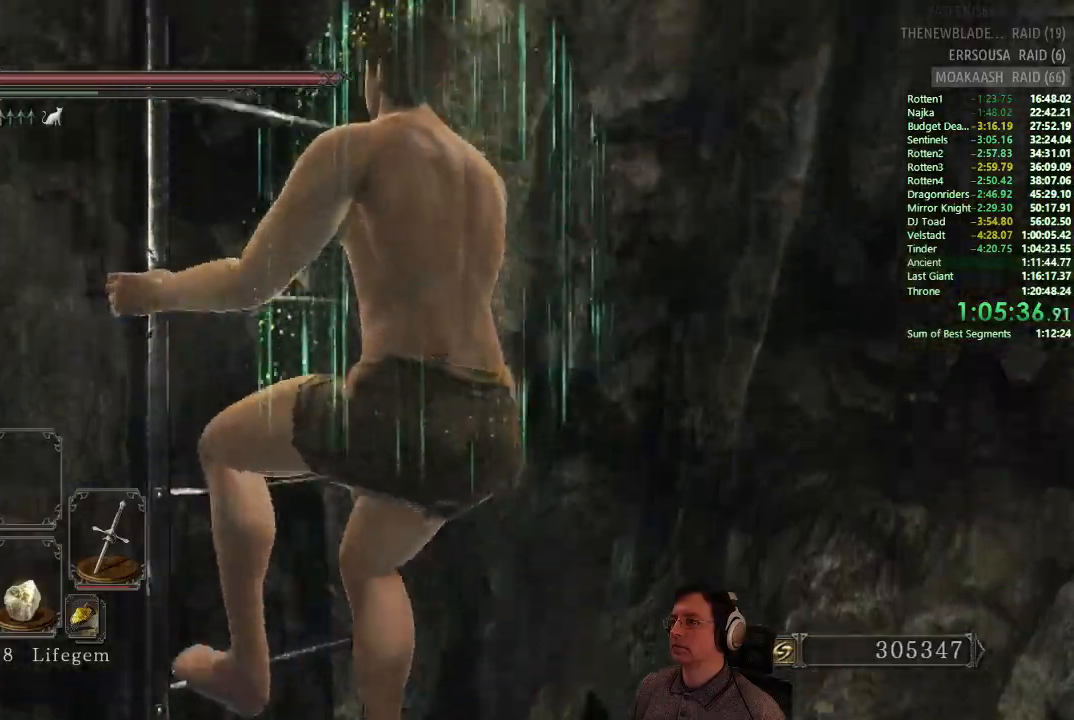
{"buttons": ["CIRCLE"], "left_stick": "up", "right_stick": "center", "button_events": []}
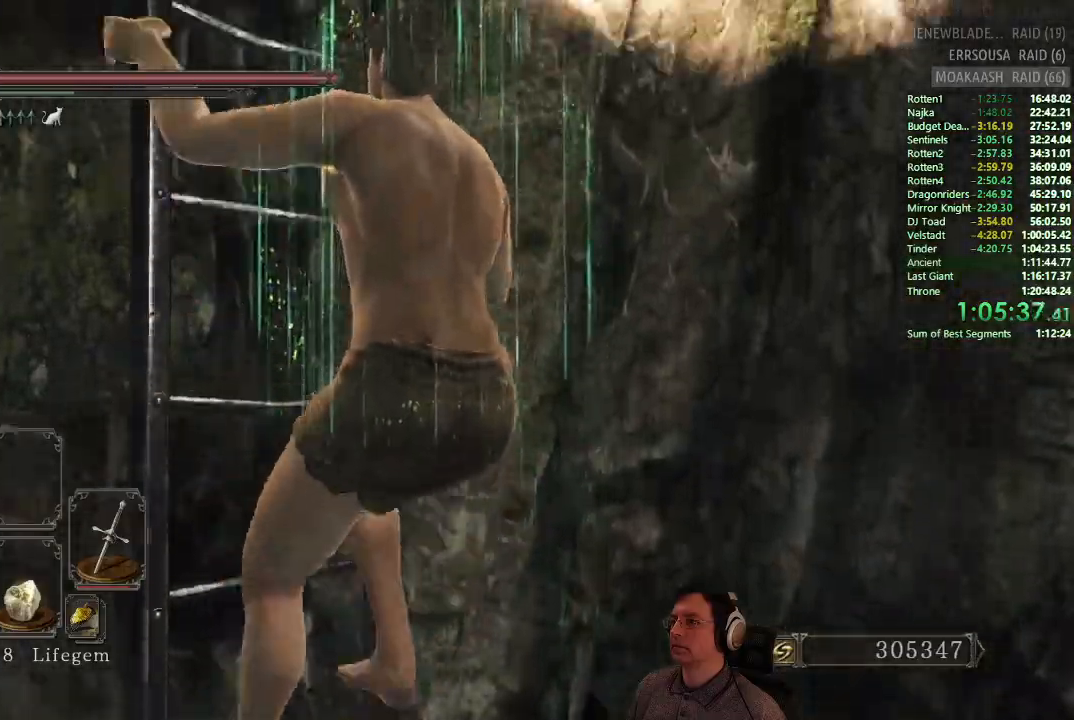
{"buttons": ["CIRCLE"], "left_stick": "up", "right_stick": "center", "button_events": []}
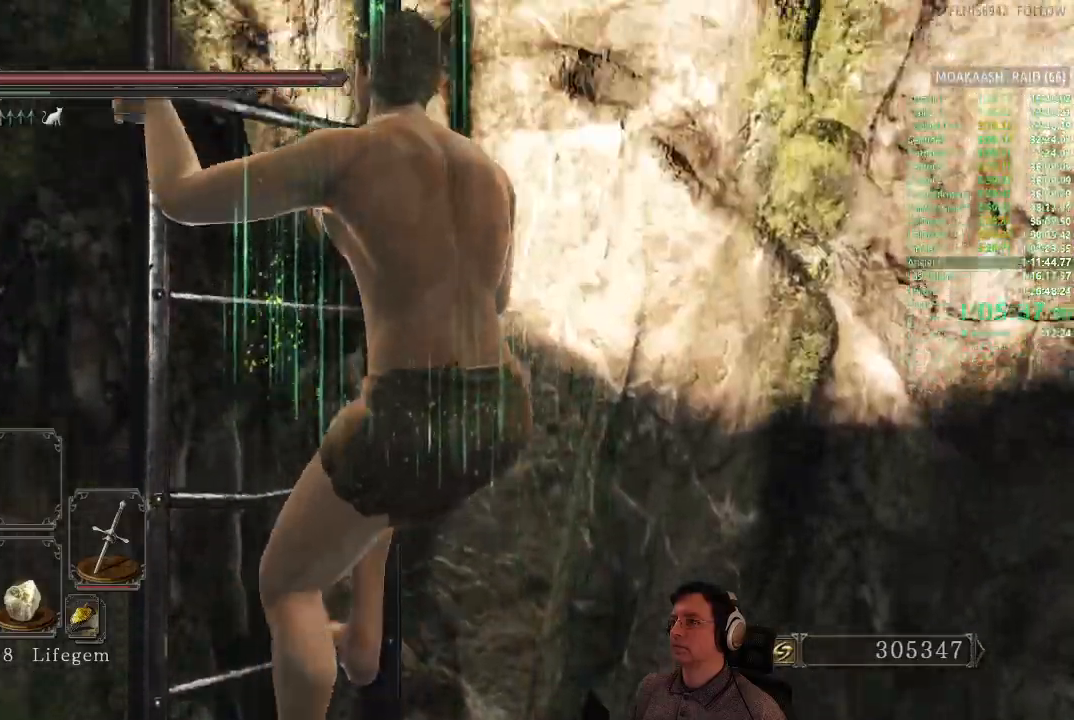
{"buttons": ["CIRCLE"], "left_stick": "up", "right_stick": "center", "button_events": []}
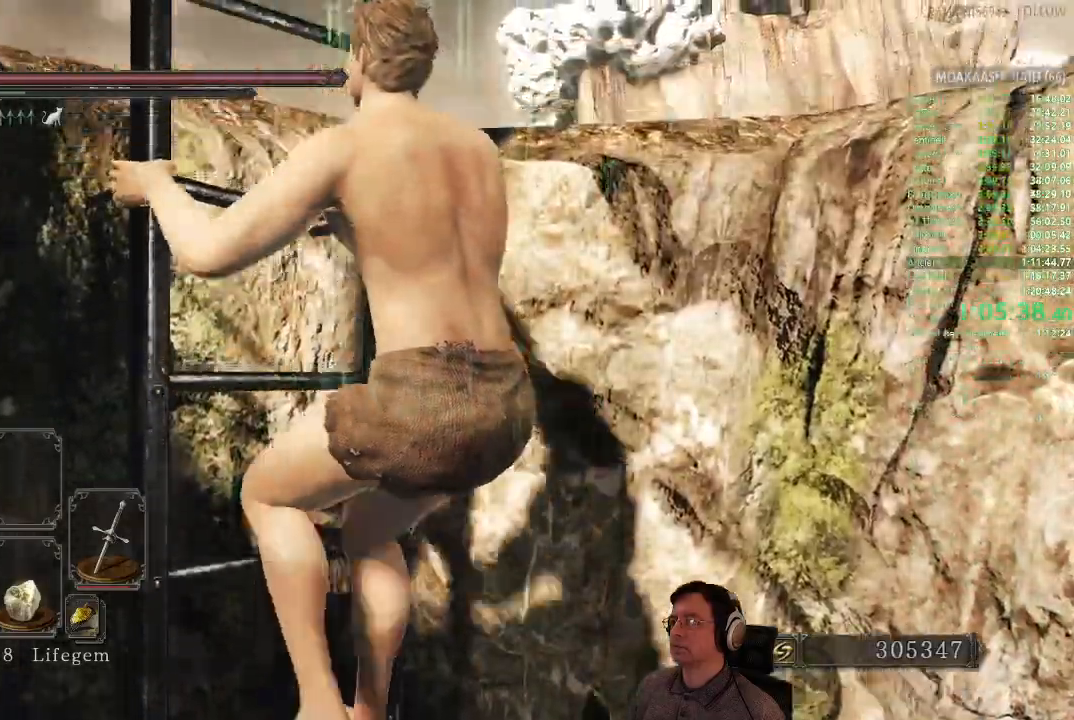
{"buttons": ["CIRCLE"], "left_stick": "up", "right_stick": "center", "button_events": []}
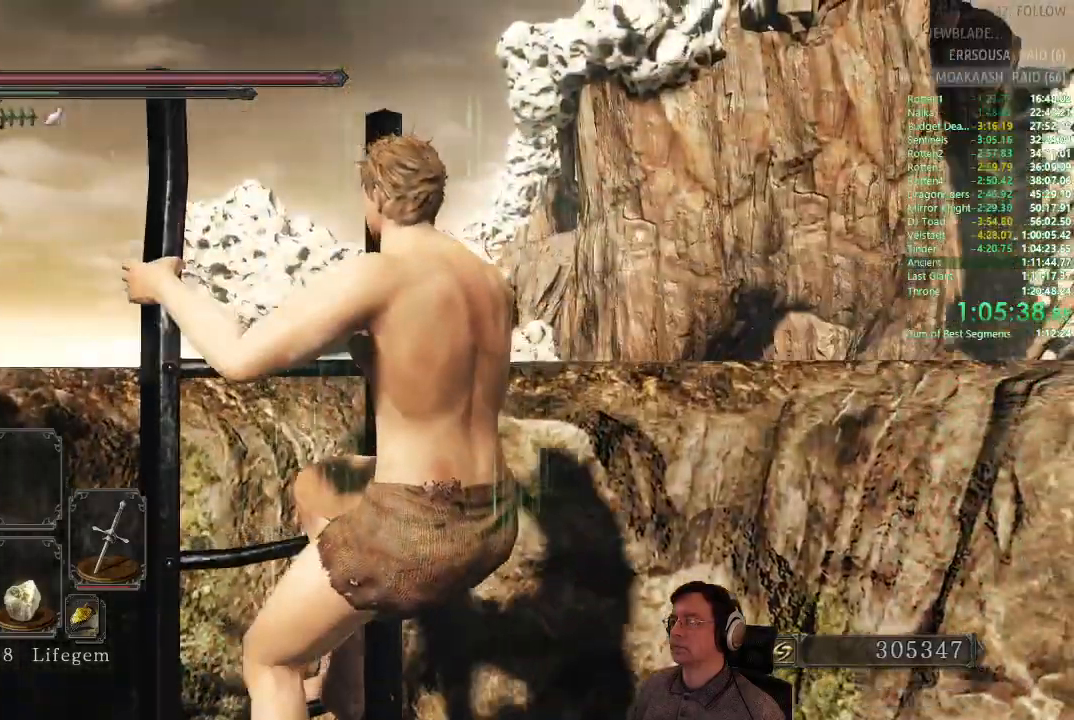
{"buttons": [], "left_stick": "up", "right_stick": "down-right", "button_events": [[33, "CIRCLE", "up"]]}
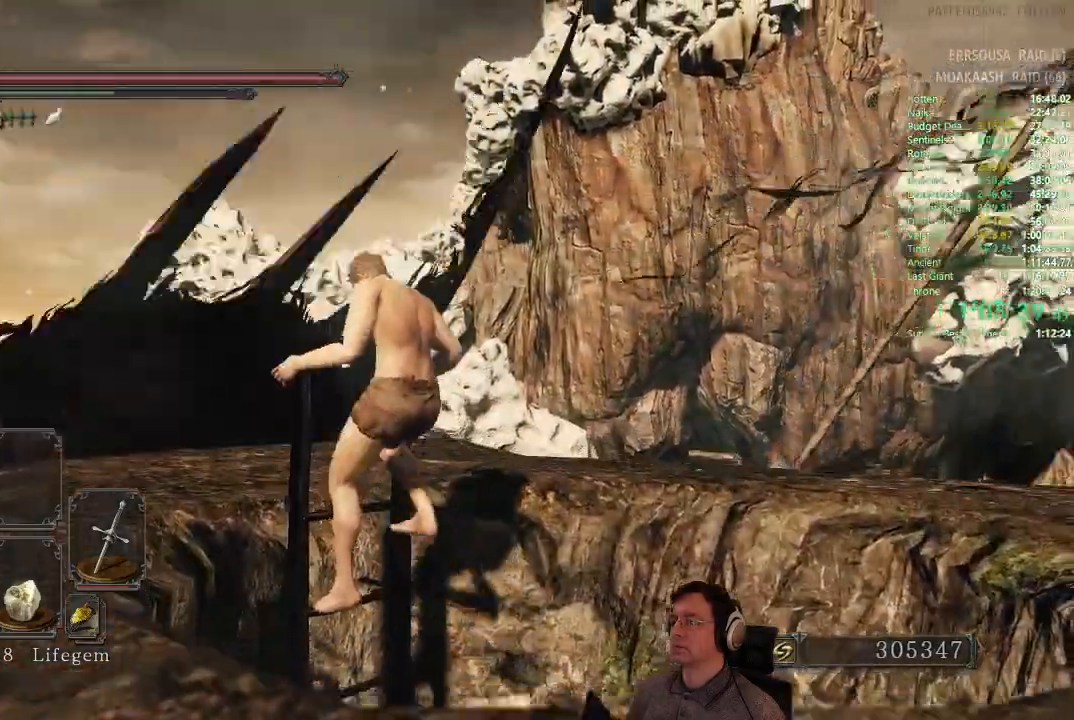
{"buttons": [], "left_stick": "up-left", "right_stick": "center", "button_events": []}
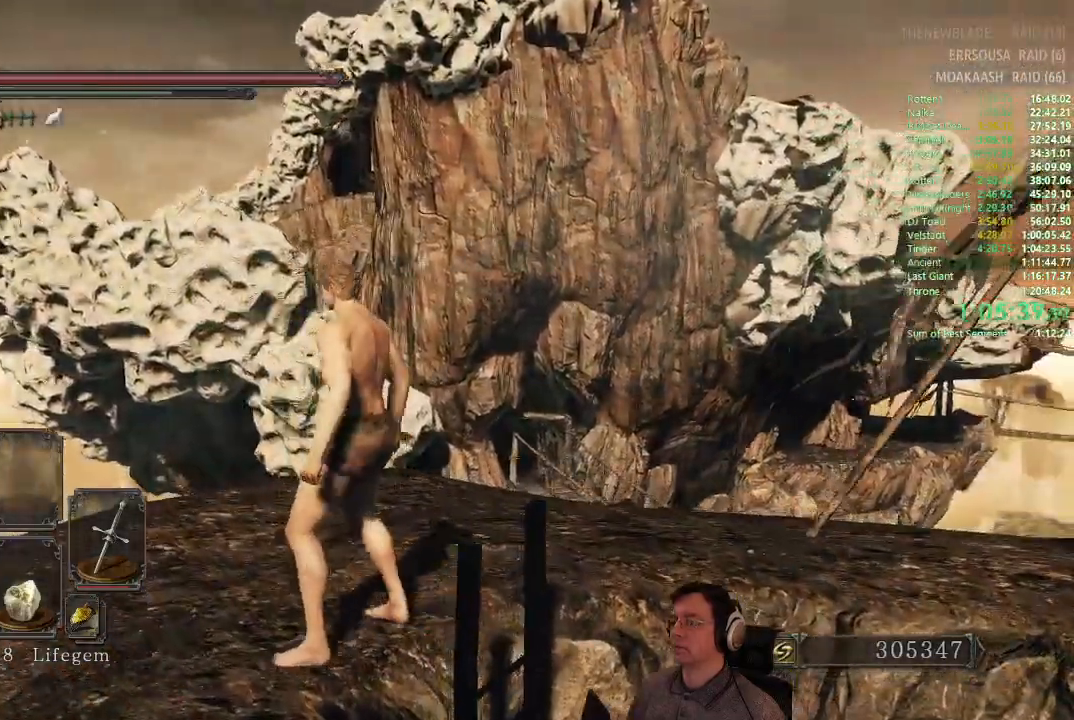
{"buttons": [], "left_stick": "up", "right_stick": "center", "button_events": []}